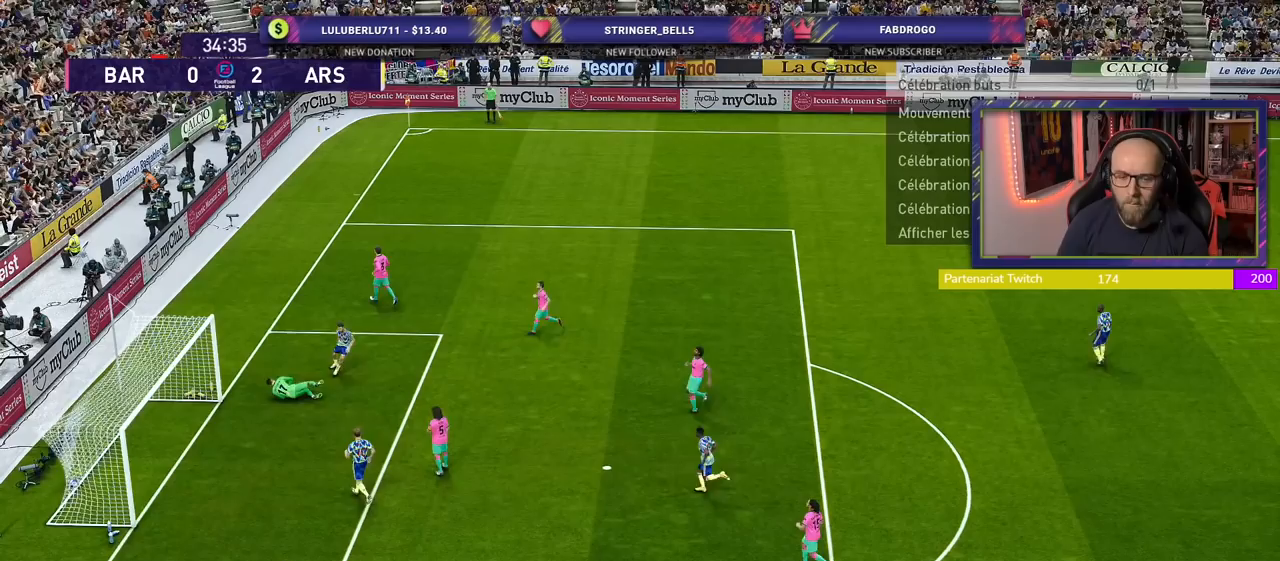
Gameplay with a controller (PlayStation layout); each line is a JSON object with the inputs held at the frame after it. "events" lists button and stick changes between this image and that frame as [ms after this image, input, new state], when the widget could be followed in between.
{"buttons": ["CROSS"], "left_stick": "center", "right_stick": "center", "events": [[60, "CROSS", "down"], [180, "CROSS", "up"], [280, "CROSS", "down"], [380, "CROSS", "up"], [460, "CROSS", "down"]]}
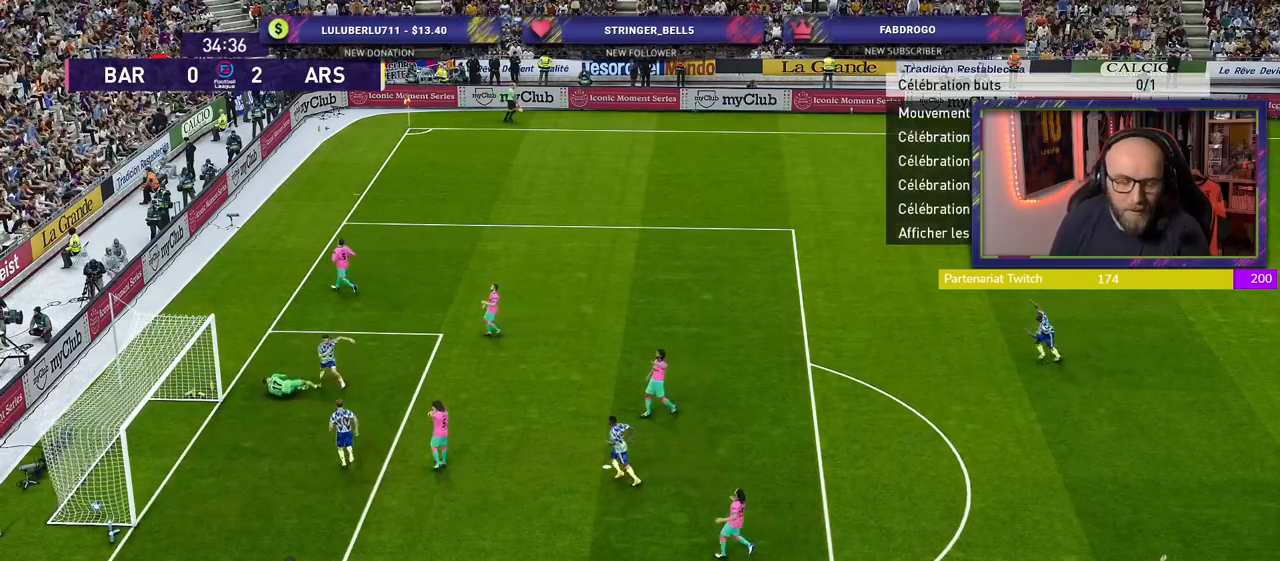
{"buttons": ["CROSS"], "left_stick": "center", "right_stick": "center", "events": [[120, "CROSS", "up"], [180, "CROSS", "down"], [320, "CROSS", "up"], [400, "CROSS", "down"]]}
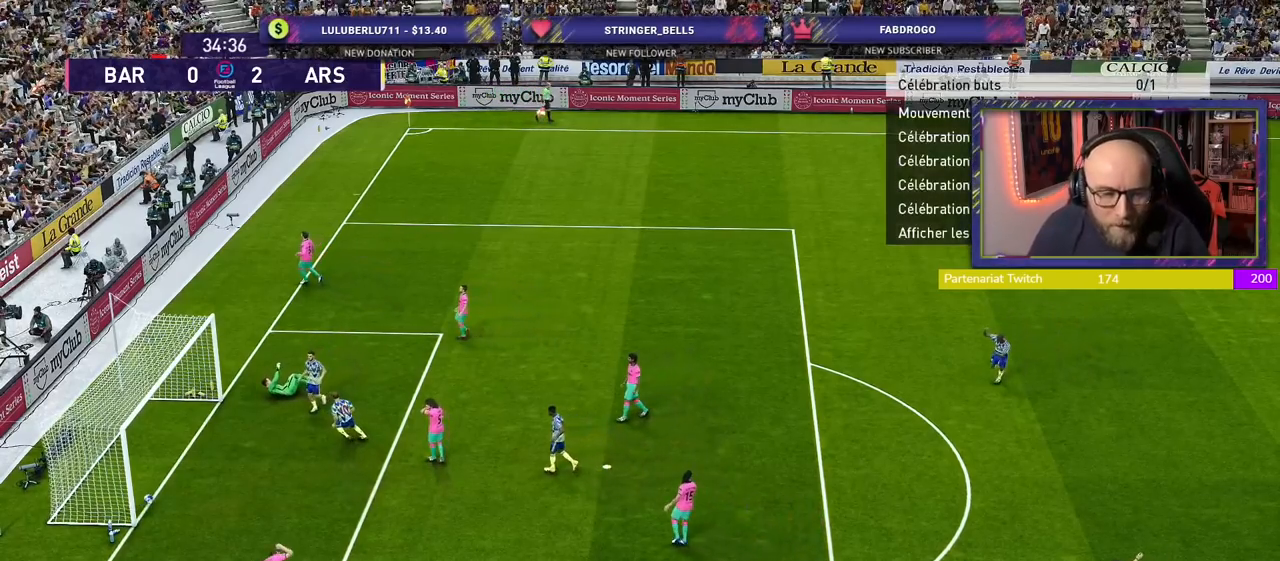
{"buttons": [], "left_stick": "center", "right_stick": "center", "events": [[60, "CROSS", "up"], [200, "CROSS", "down"], [460, "CROSS", "up"]]}
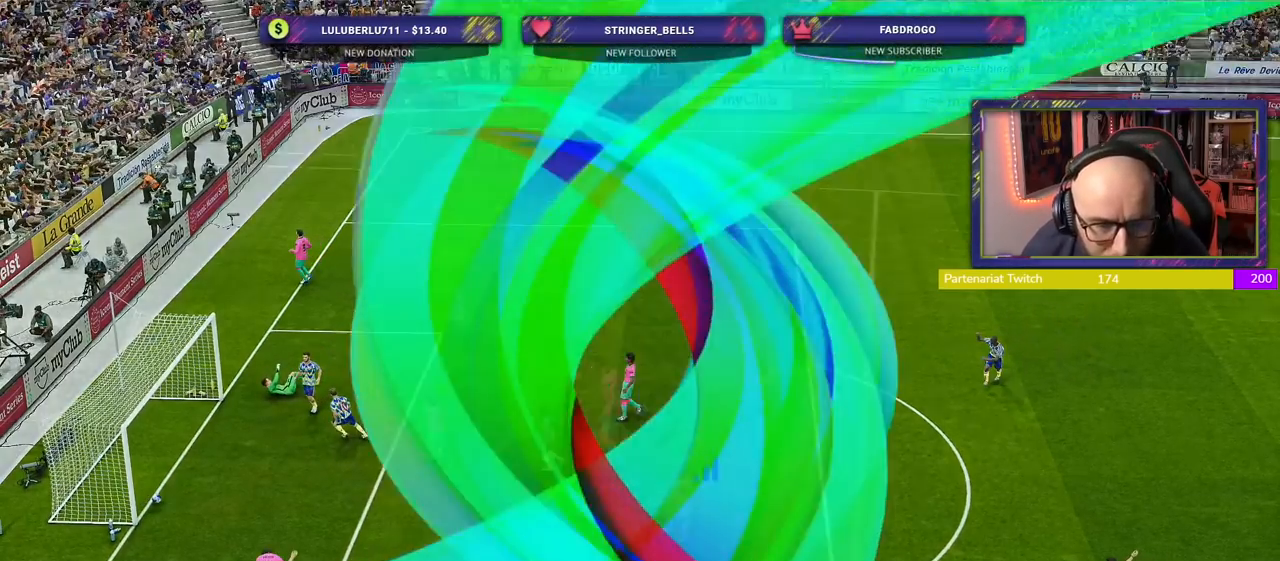
{"buttons": [], "left_stick": "center", "right_stick": "center", "events": [[60, "CROSS", "down"], [200, "CROSS", "up"], [300, "CROSS", "down"], [440, "CROSS", "up"]]}
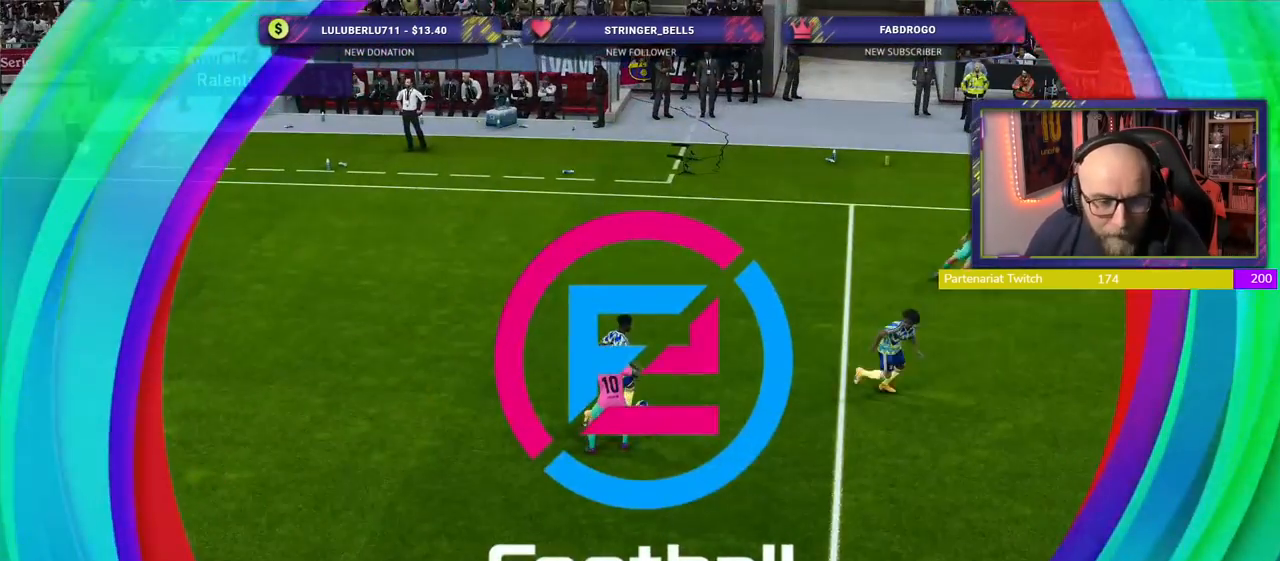
{"buttons": [], "left_stick": "center", "right_stick": "center", "events": [[20, "CROSS", "down"], [180, "CROSS", "up"], [280, "CROSS", "down"], [460, "CROSS", "up"]]}
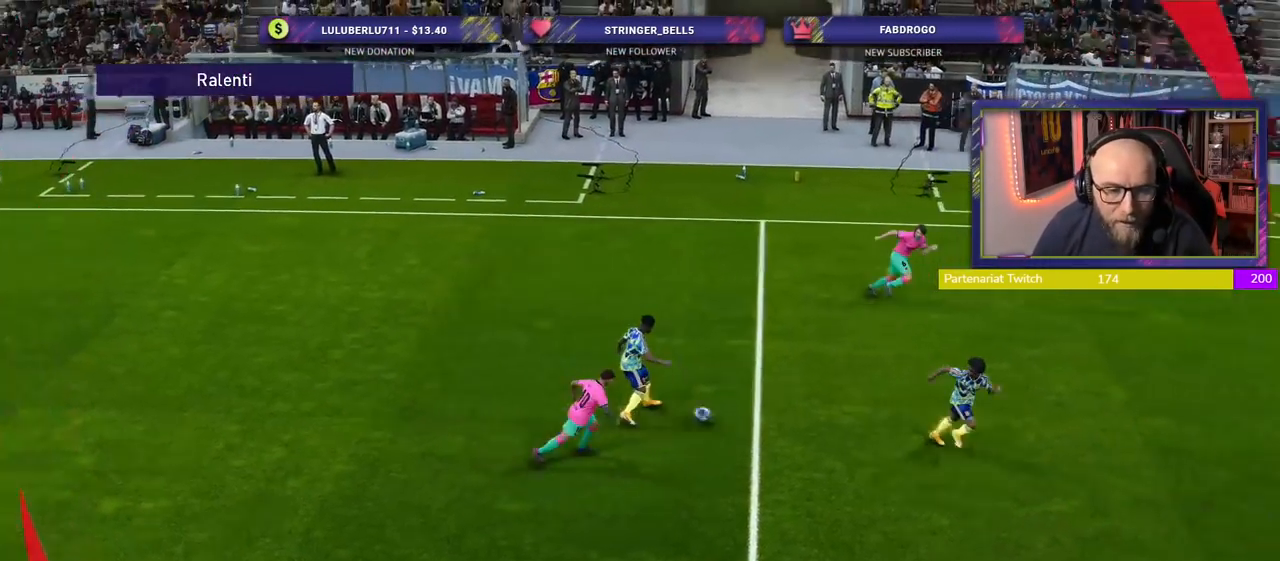
{"buttons": [], "left_stick": "center", "right_stick": "center", "events": [[40, "CROSS", "down"], [180, "CROSS", "up"], [300, "CROSS", "down"], [440, "CROSS", "up"]]}
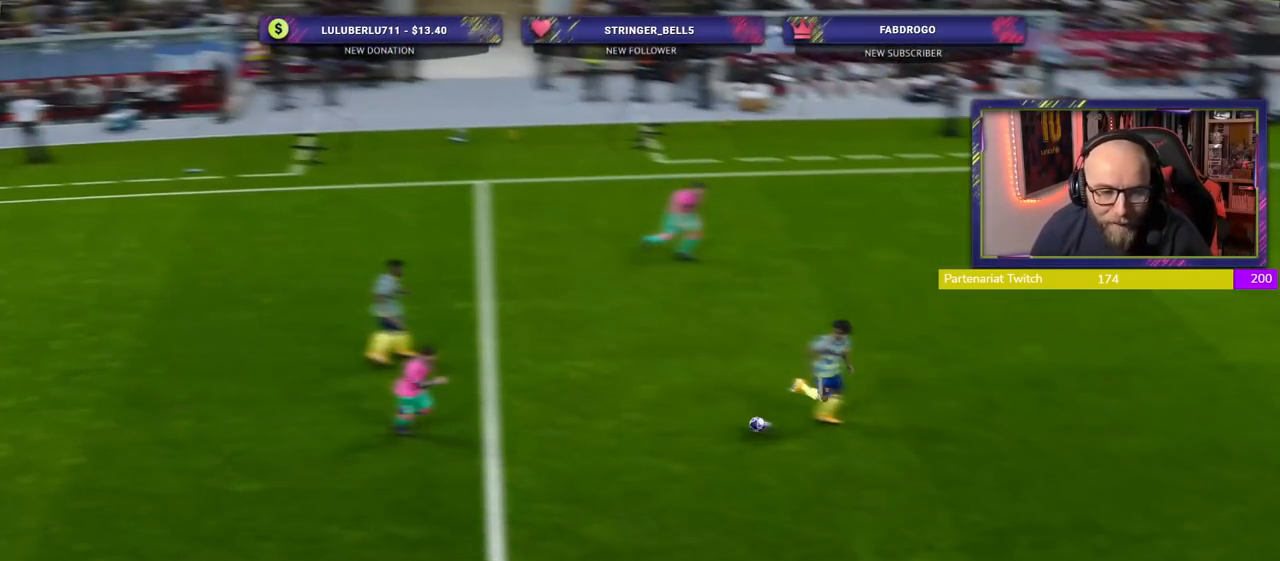
{"buttons": [], "left_stick": "center", "right_stick": "center", "events": [[40, "CROSS", "down"], [180, "CROSS", "up"], [300, "CROSS", "down"], [440, "CROSS", "up"]]}
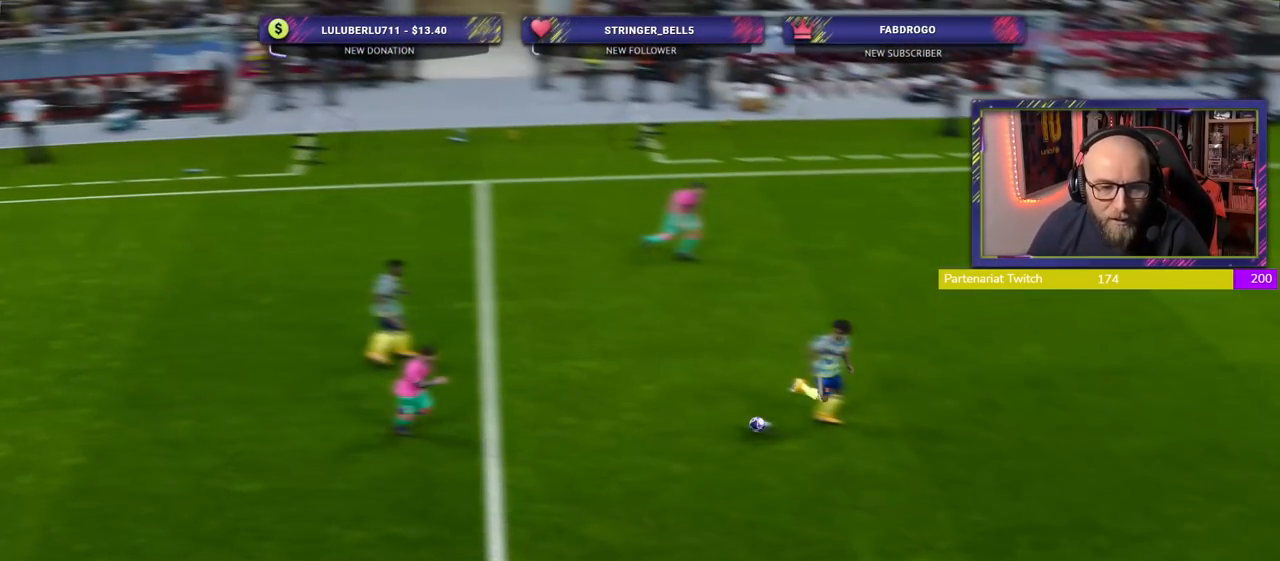
{"buttons": [], "left_stick": "center", "right_stick": "center", "events": [[160, "CROSS", "down"], [340, "CROSS", "up"]]}
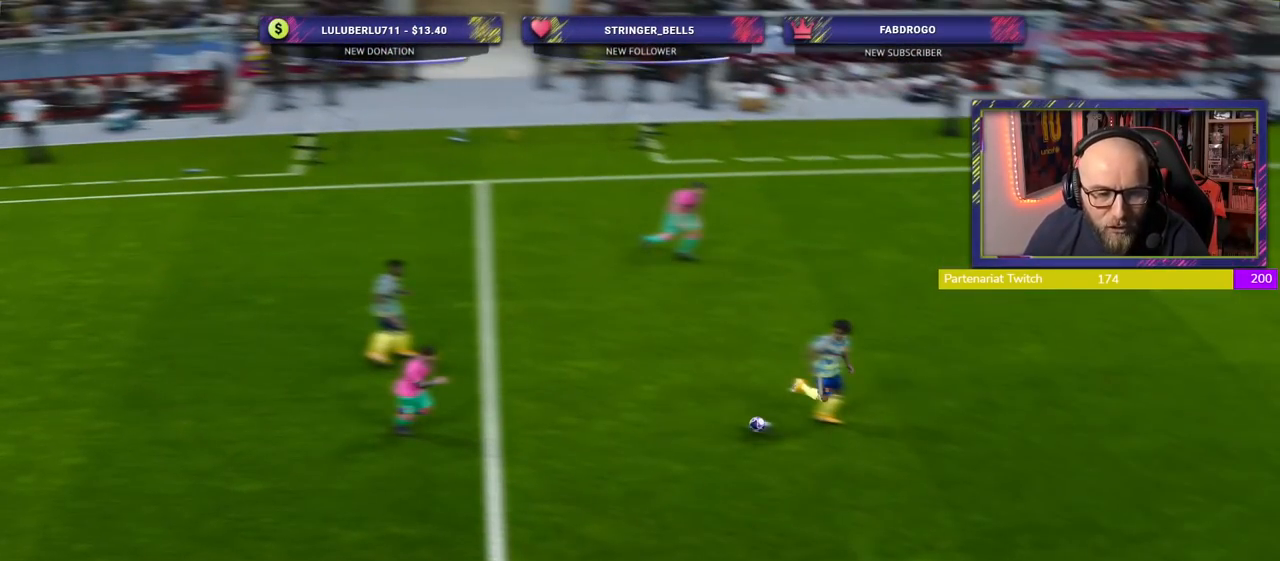
{"buttons": [], "left_stick": "center", "right_stick": "center", "events": []}
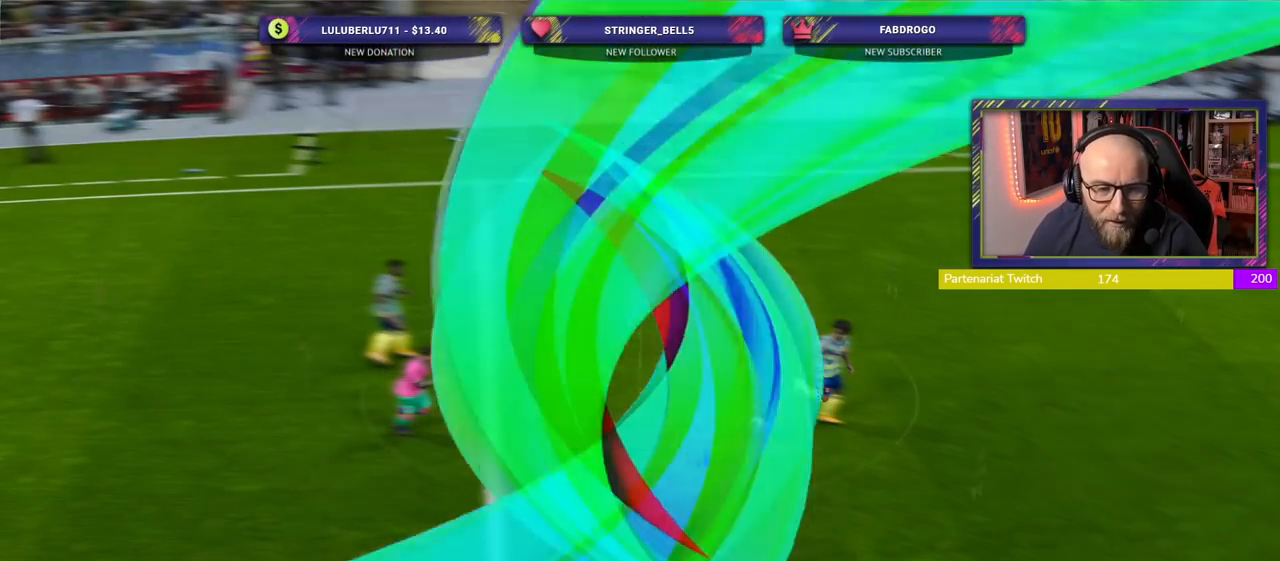
{"buttons": [], "left_stick": "center", "right_stick": "center", "events": []}
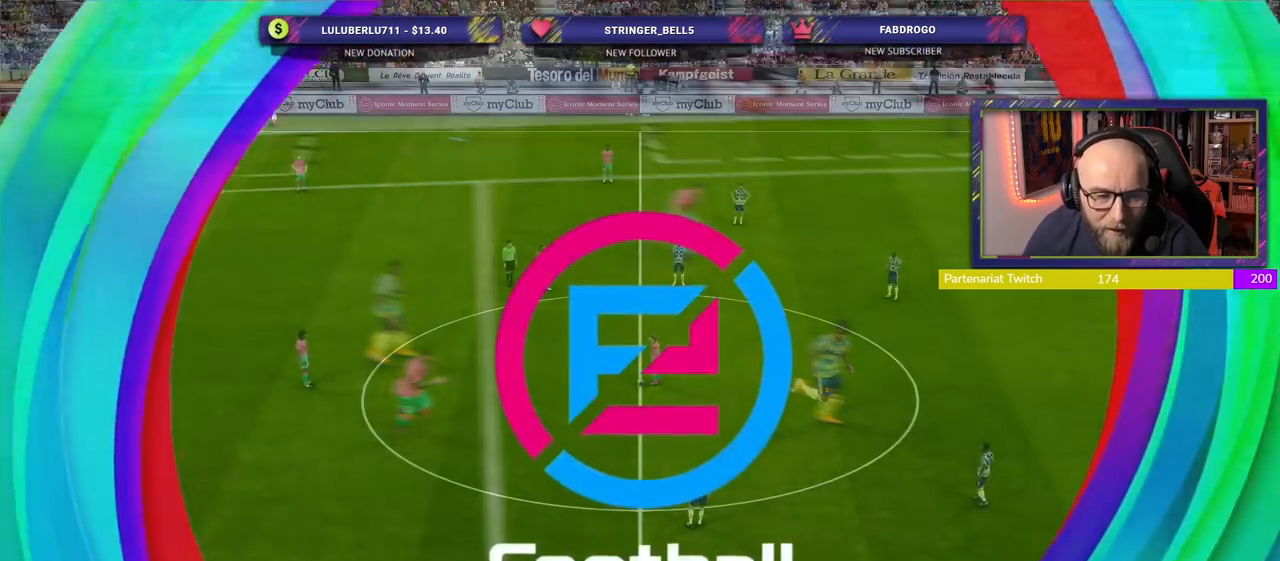
{"buttons": [], "left_stick": "center", "right_stick": "center", "events": []}
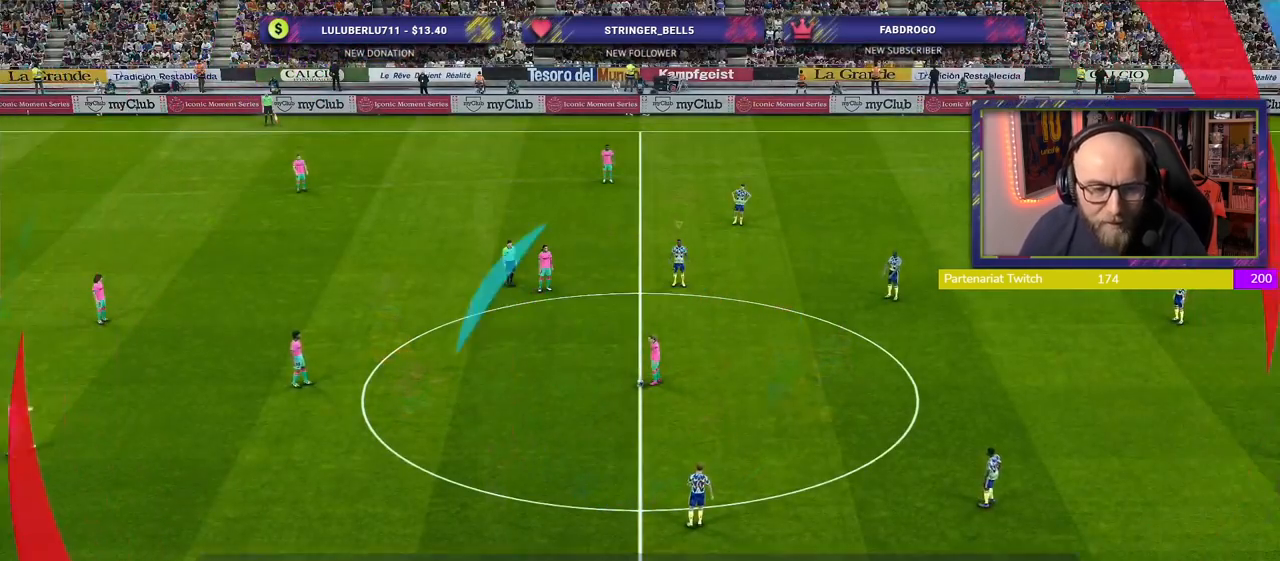
{"buttons": [], "left_stick": "center", "right_stick": "center", "events": []}
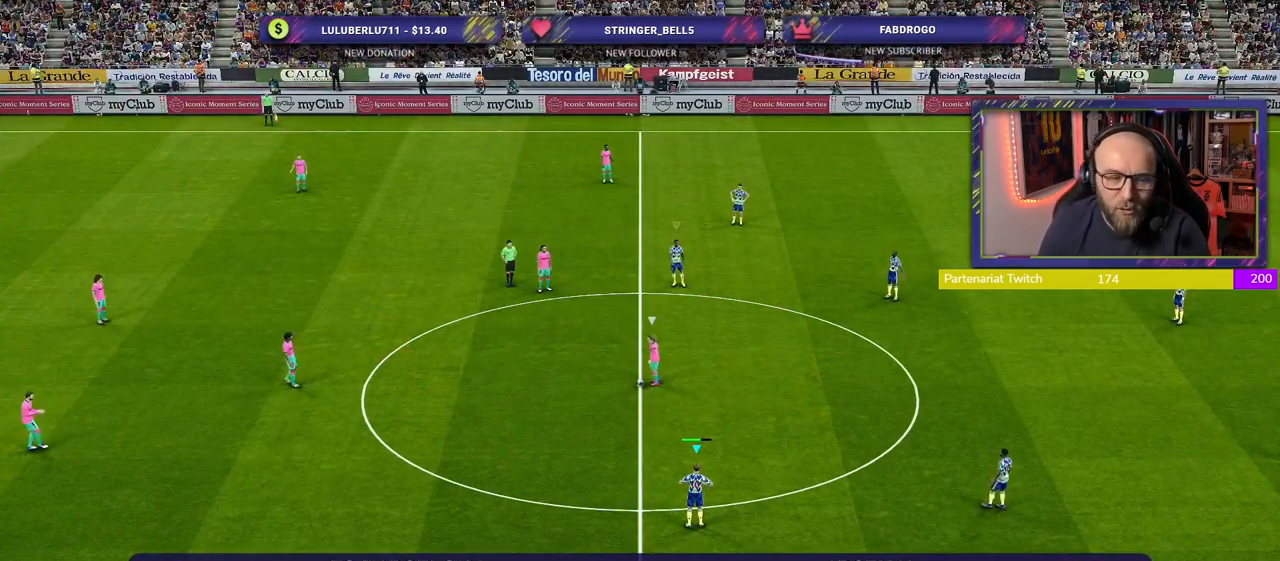
{"buttons": [], "left_stick": "center", "right_stick": "center", "events": []}
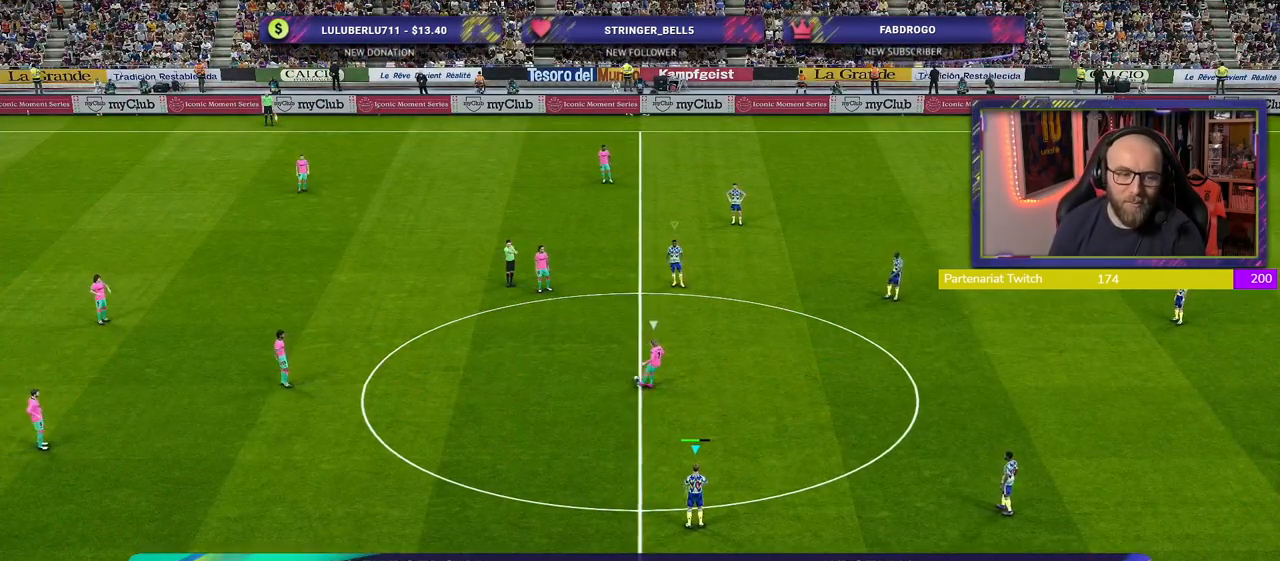
{"buttons": [], "left_stick": "center", "right_stick": "center", "events": []}
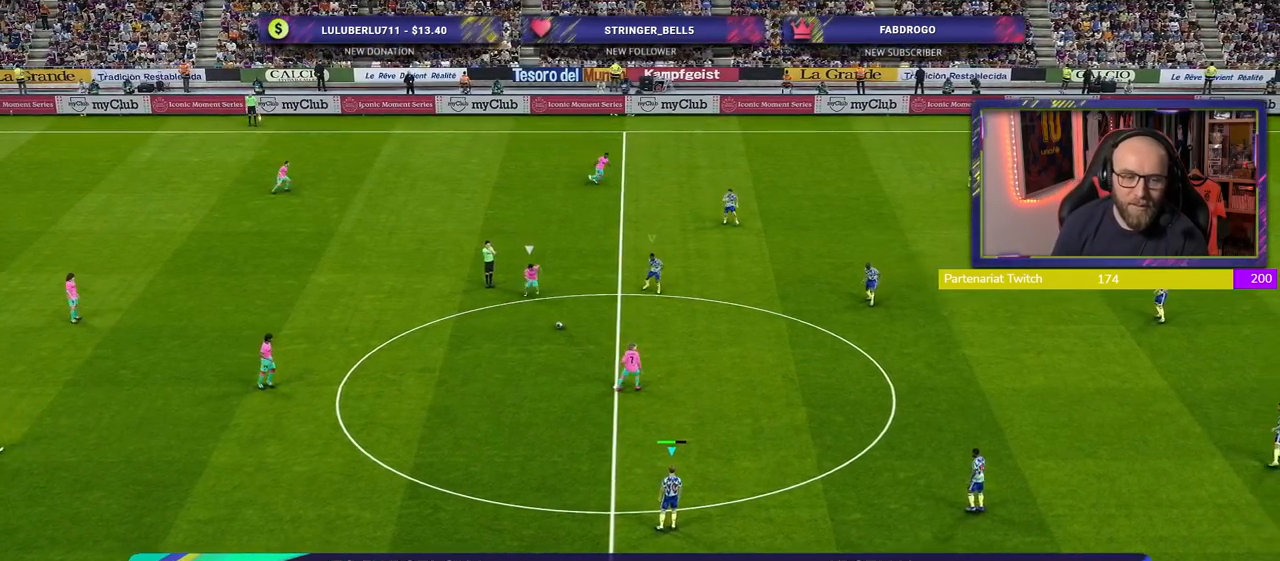
{"buttons": ["CROSS", "L1"], "left_stick": "center", "right_stick": "center", "events": [[360, "L1", "down"], [460, "CROSS", "down"]]}
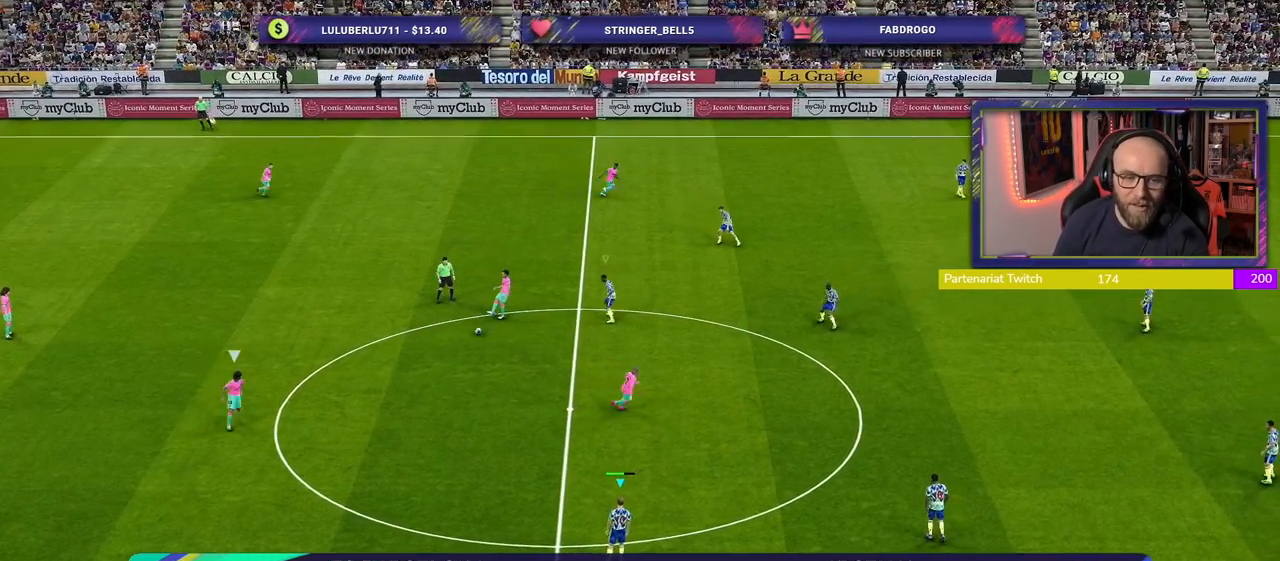
{"buttons": ["CROSS"], "left_stick": "center", "right_stick": "center", "events": [[40, "L1", "up"]]}
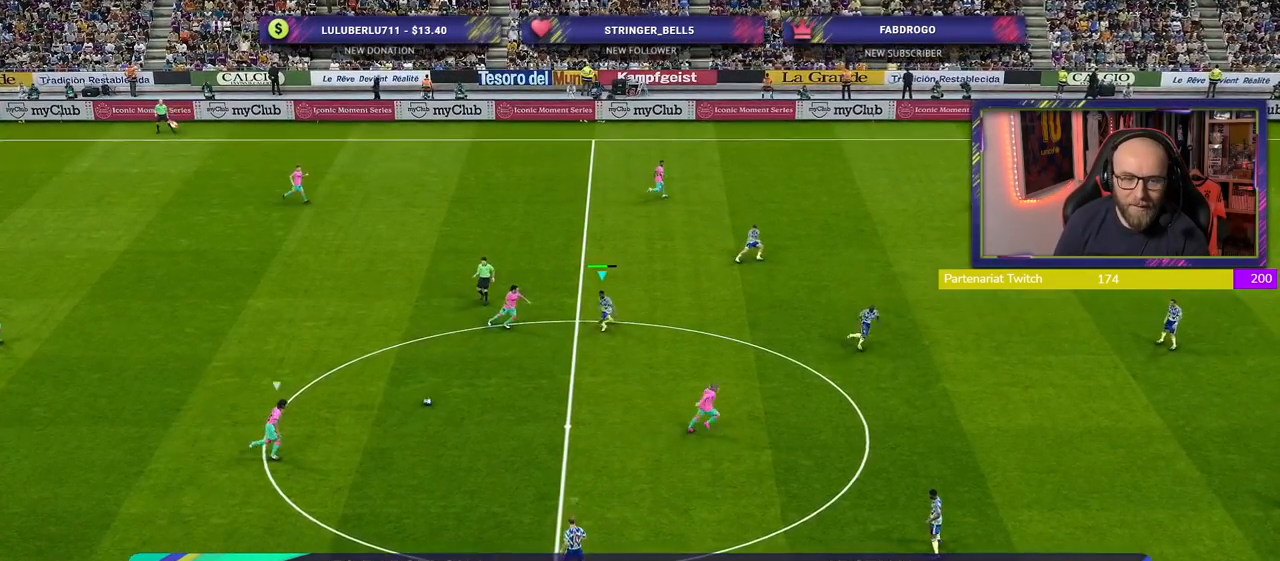
{"buttons": ["CROSS", "R2"], "left_stick": "center", "right_stick": "center", "events": [[120, "R2", "down"]]}
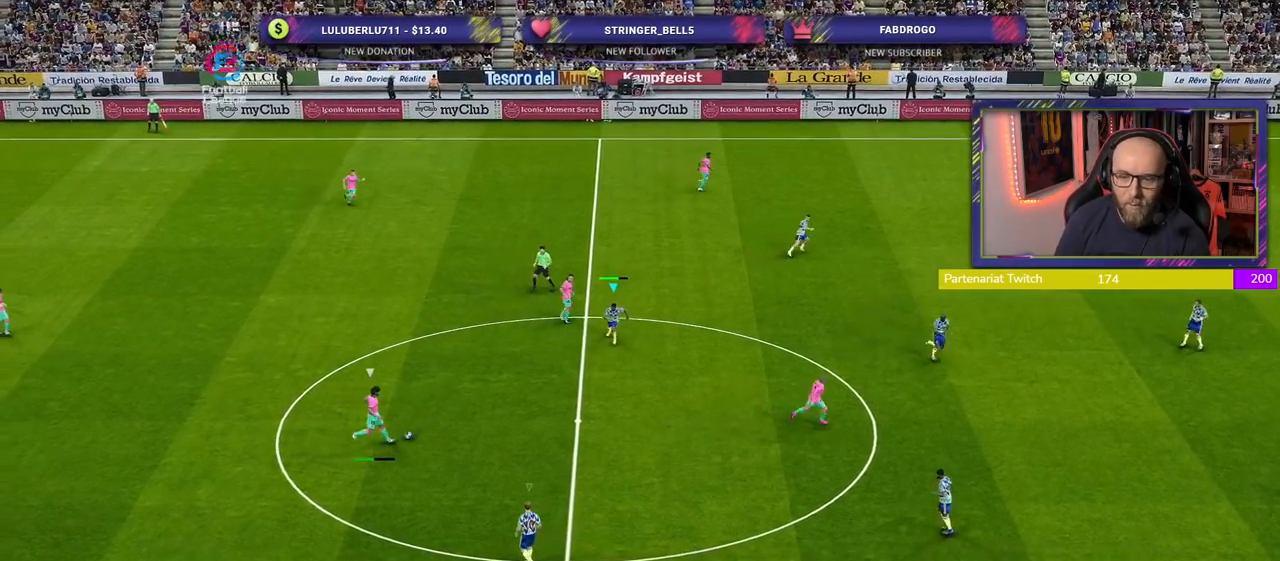
{"buttons": ["CROSS", "R2"], "left_stick": "center", "right_stick": "center", "events": [[80, "L1", "down"], [240, "L1", "up"]]}
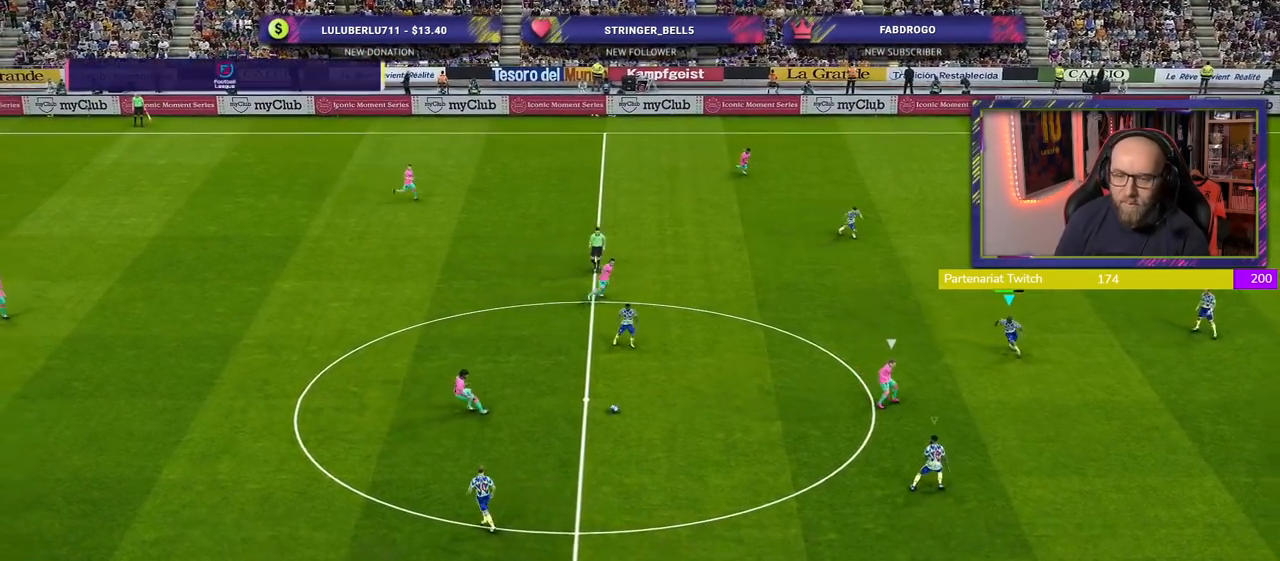
{"buttons": ["R2"], "left_stick": "up-left", "right_stick": "center", "events": [[240, "left_stick", "left"], [480, "left_stick", "up-left"], [500, "CROSS", "up"]]}
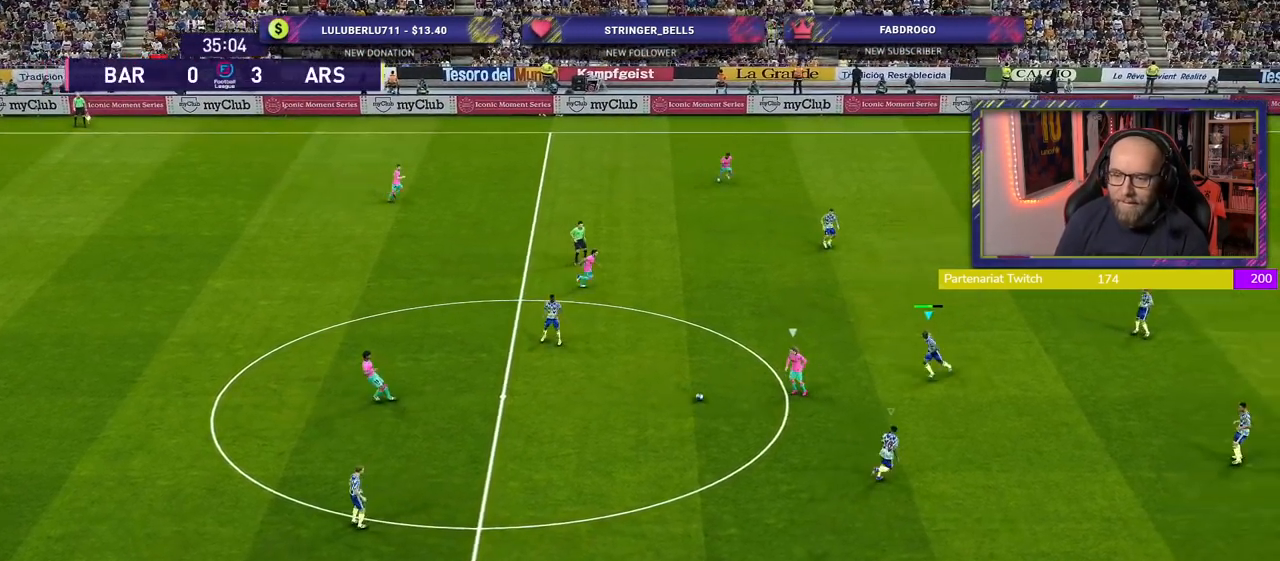
{"buttons": ["R2"], "left_stick": "up-left", "right_stick": "center", "events": []}
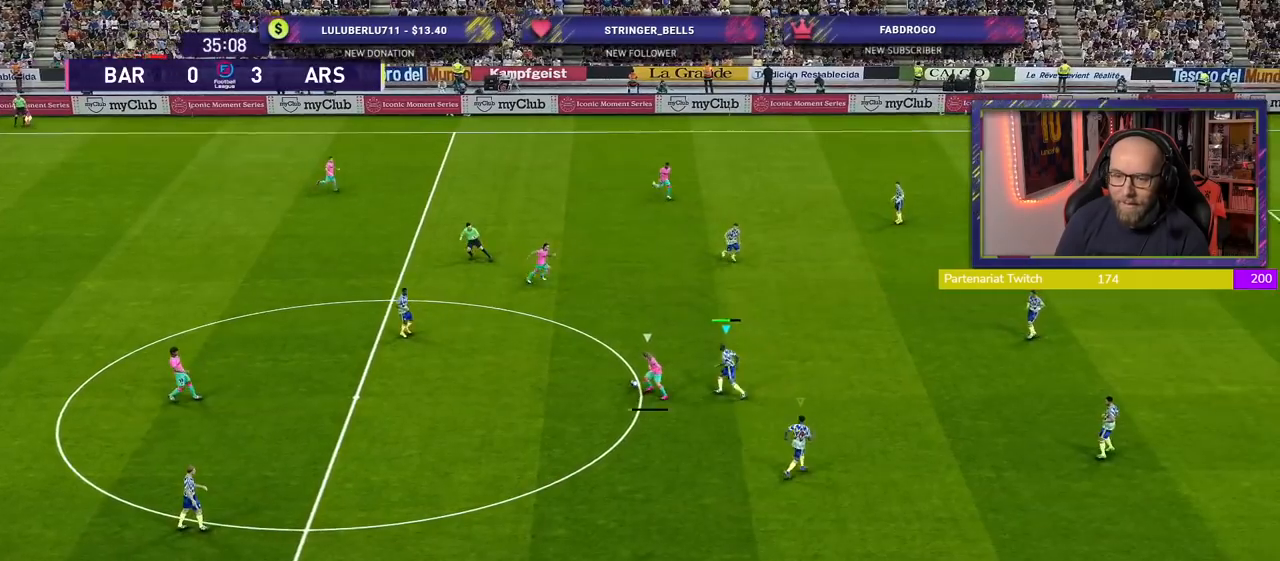
{"buttons": ["R2"], "left_stick": "up-right", "right_stick": "center", "events": [[360, "left_stick", "up"], [500, "left_stick", "up-right"]]}
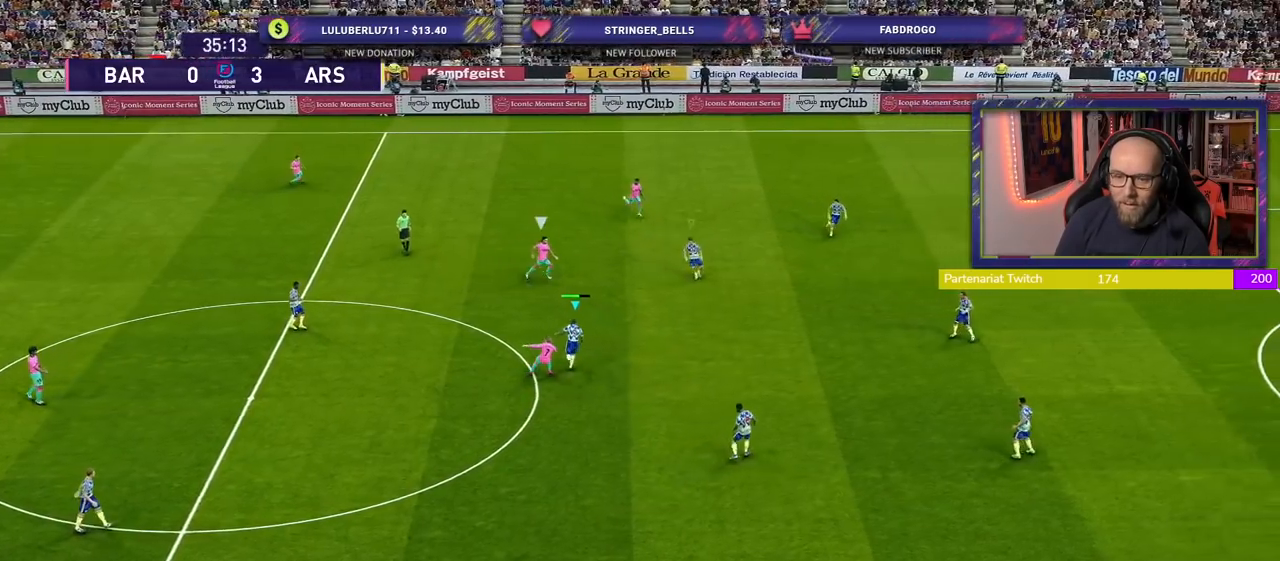
{"buttons": ["SQUARE", "R2"], "left_stick": "right", "right_stick": "center", "events": [[20, "SQUARE", "down"], [160, "left_stick", "right"]]}
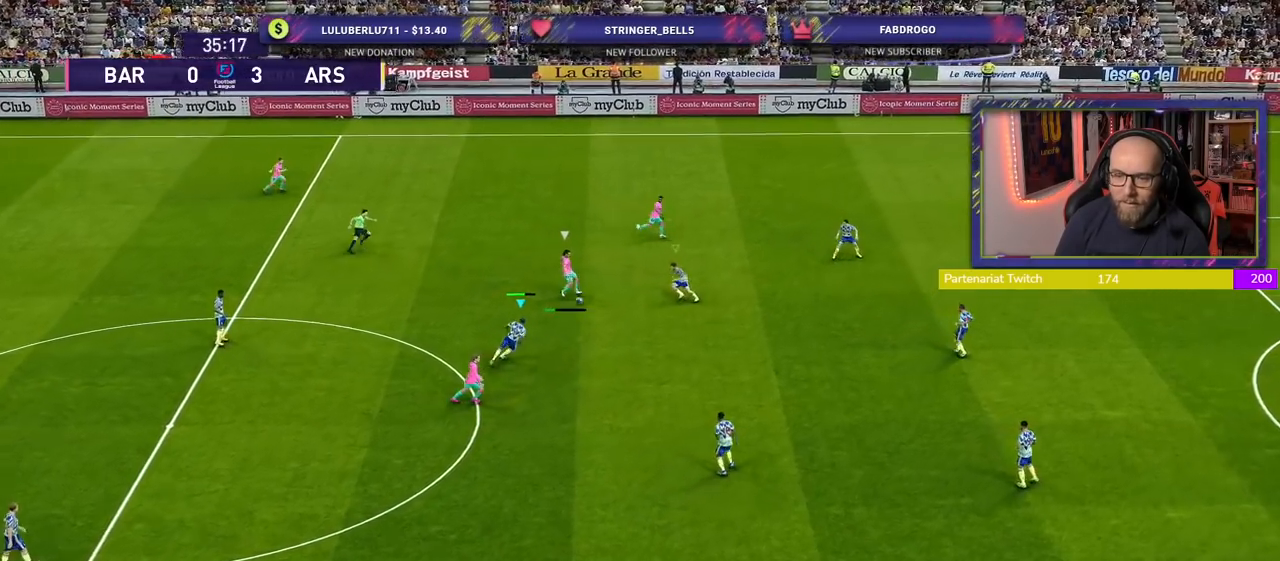
{"buttons": ["SQUARE", "R2"], "left_stick": "right", "right_stick": "center", "events": []}
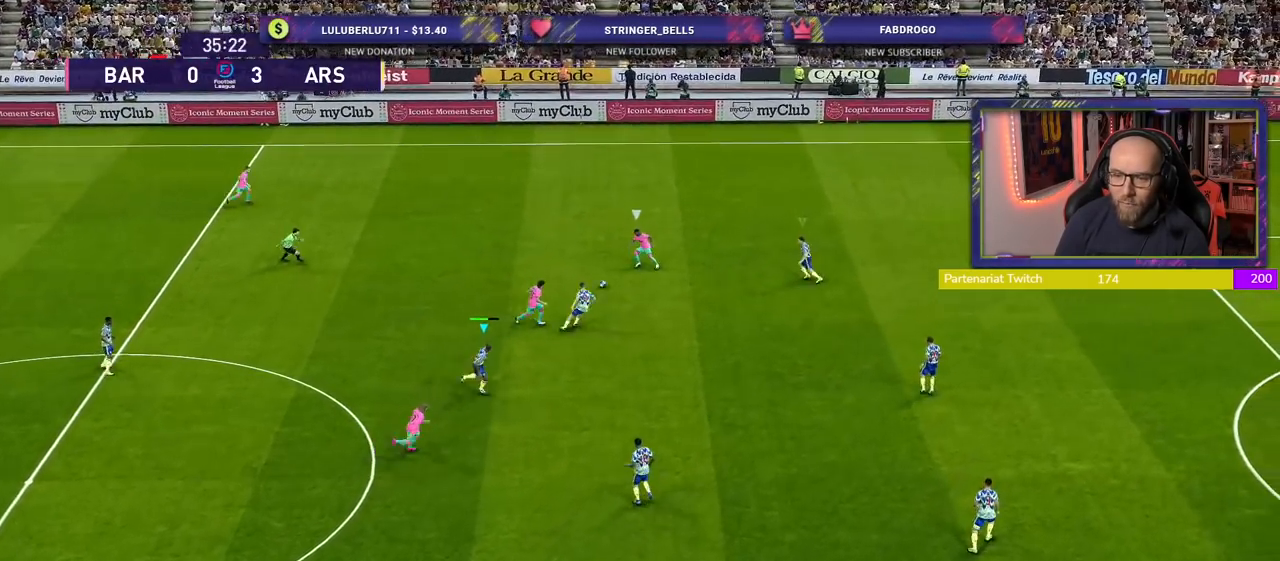
{"buttons": ["SQUARE", "R2"], "left_stick": "right", "right_stick": "center", "events": []}
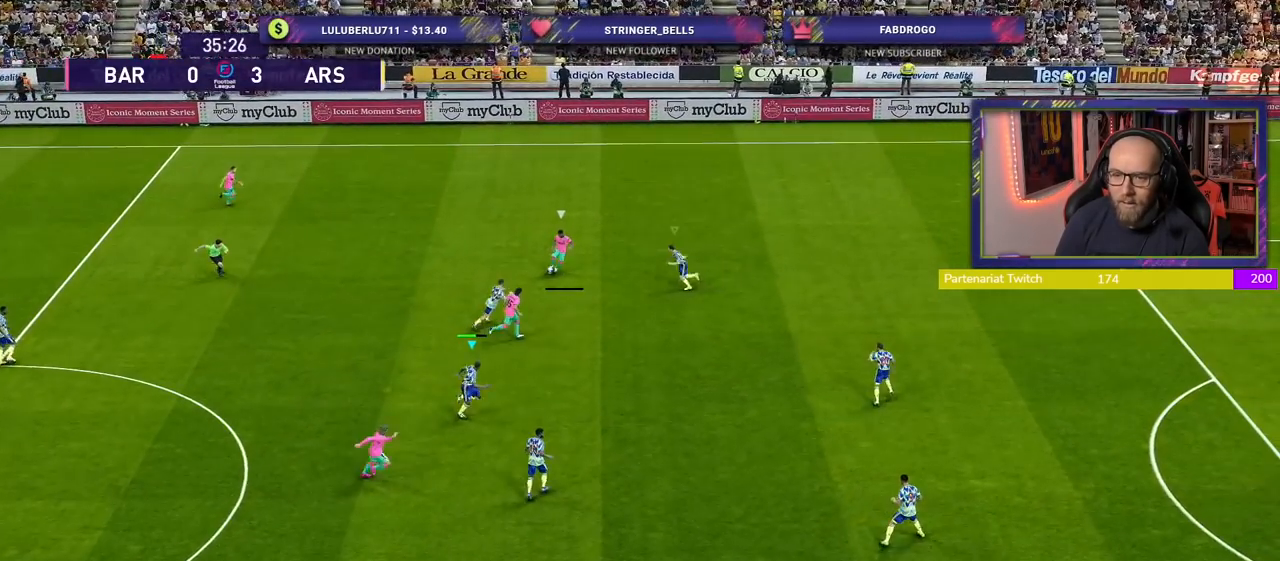
{"buttons": ["CROSS", "R2"], "left_stick": "center", "right_stick": "center", "events": [[240, "L1", "down"], [280, "CROSS", "down"], [380, "L1", "up"], [380, "left_stick", "center"], [460, "SQUARE", "up"]]}
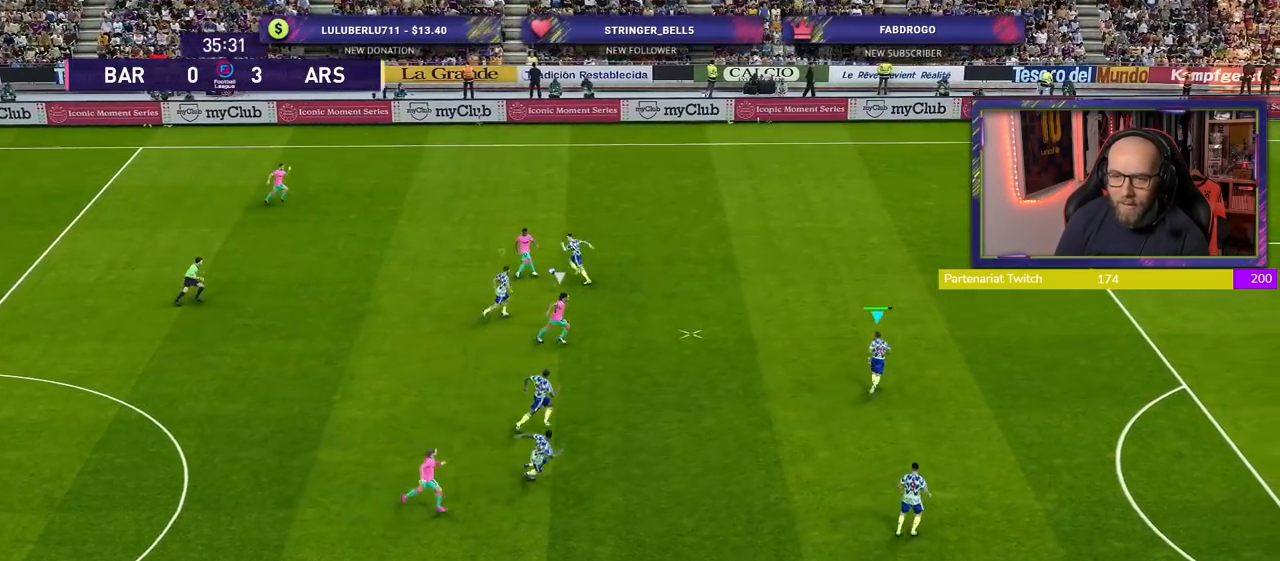
{"buttons": ["CROSS", "R2"], "left_stick": "center", "right_stick": "center", "events": []}
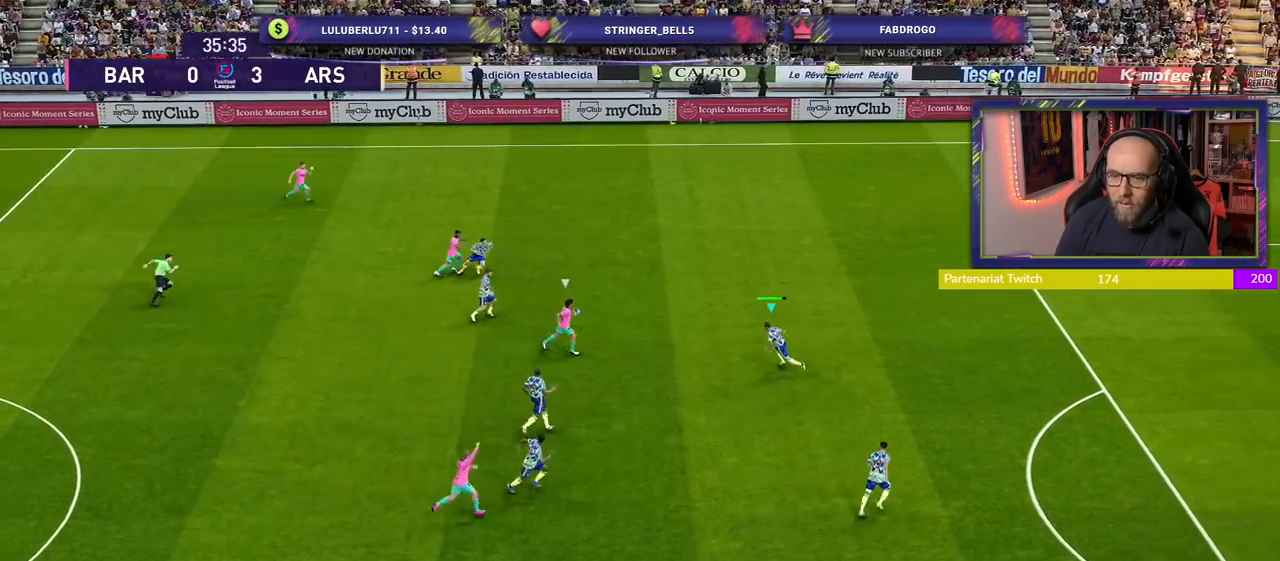
{"buttons": ["CROSS", "R2"], "left_stick": "center", "right_stick": "center", "events": []}
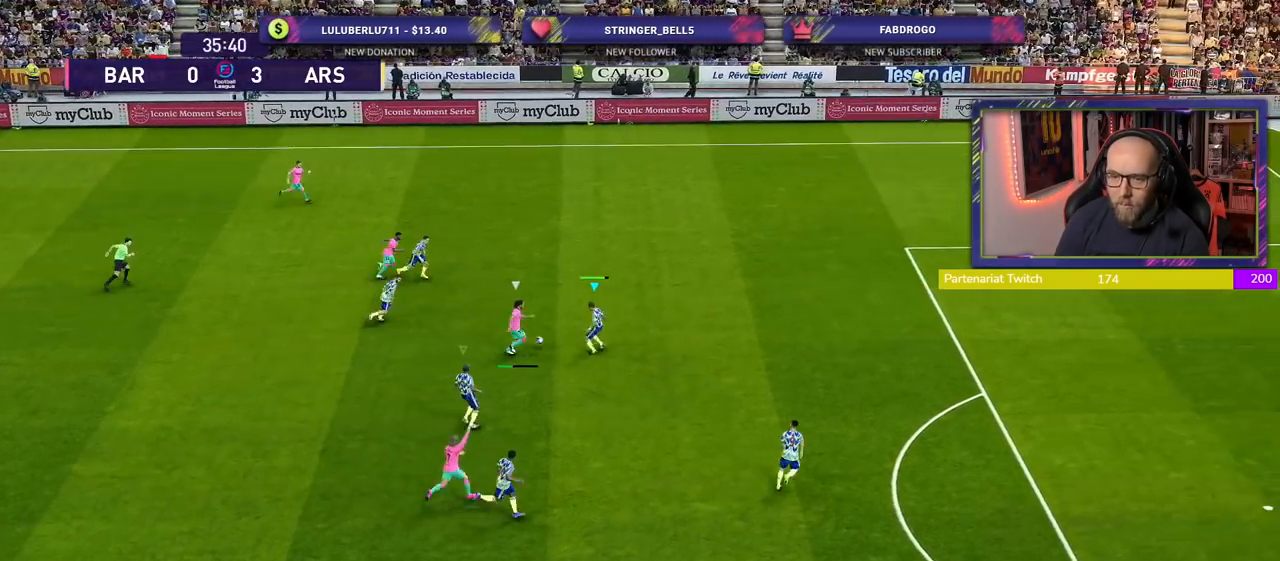
{"buttons": ["CROSS", "R2"], "left_stick": "center", "right_stick": "center", "events": []}
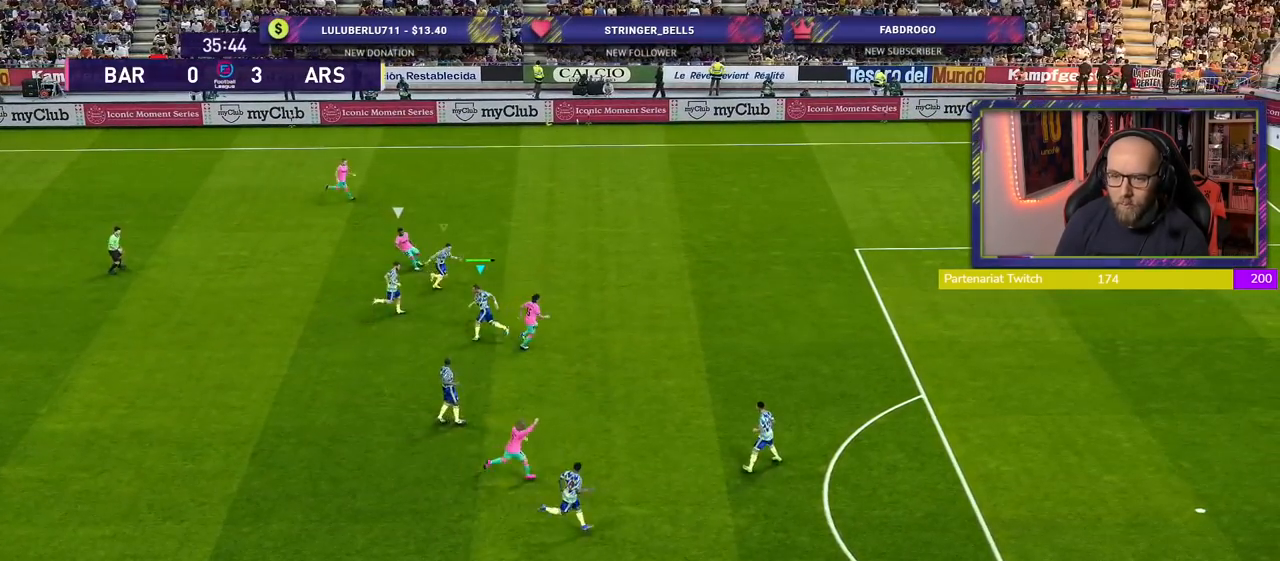
{"buttons": [], "left_stick": "left", "right_stick": "center", "events": [[60, "CROSS", "up"], [60, "left_stick", "left"], [320, "R2", "up"]]}